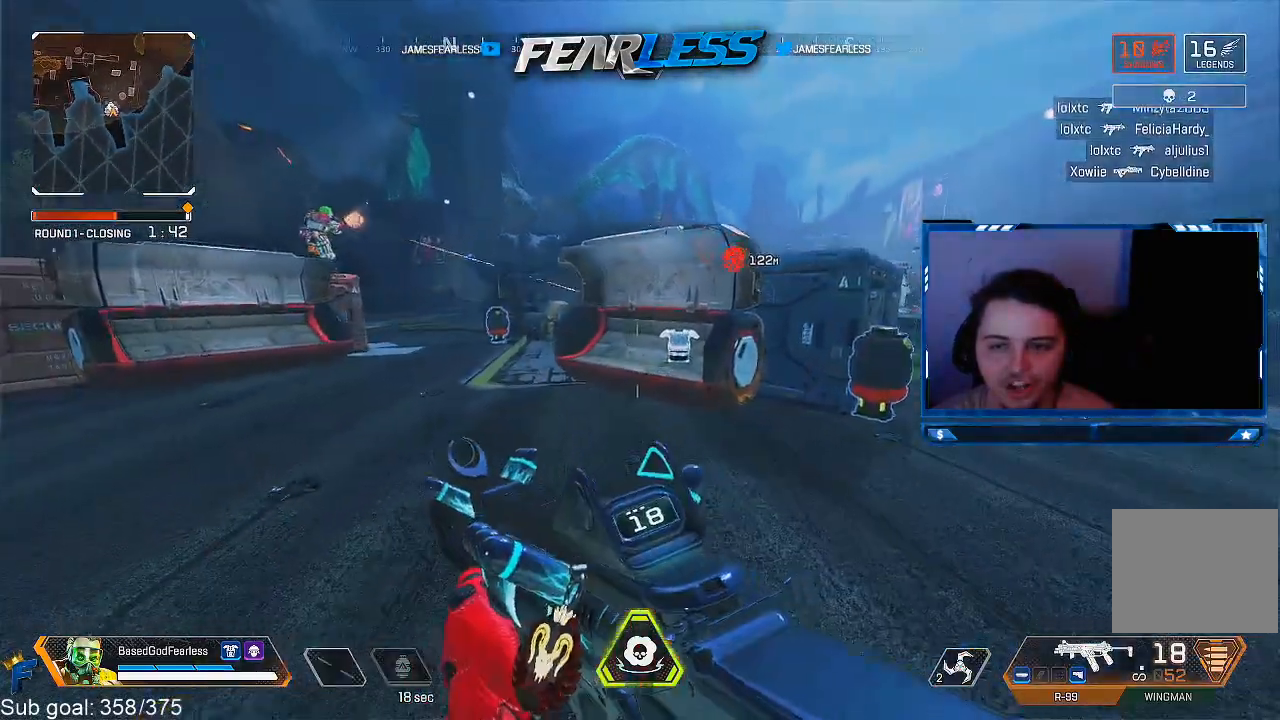
Gameplay with a controller (PlayStation layout); each line is a JSON object with the inputs held at the frame after it. "events" lists button and stick changes between this image and that frame as [ms after this image, input, new state], when the widget could be followed in between.
{"buttons": ["L2"], "left_stick": "up", "right_stick": "center", "events": [[200, "TRIANGLE", "down"], [300, "TRIANGLE", "up"], [400, "L2", "down"]]}
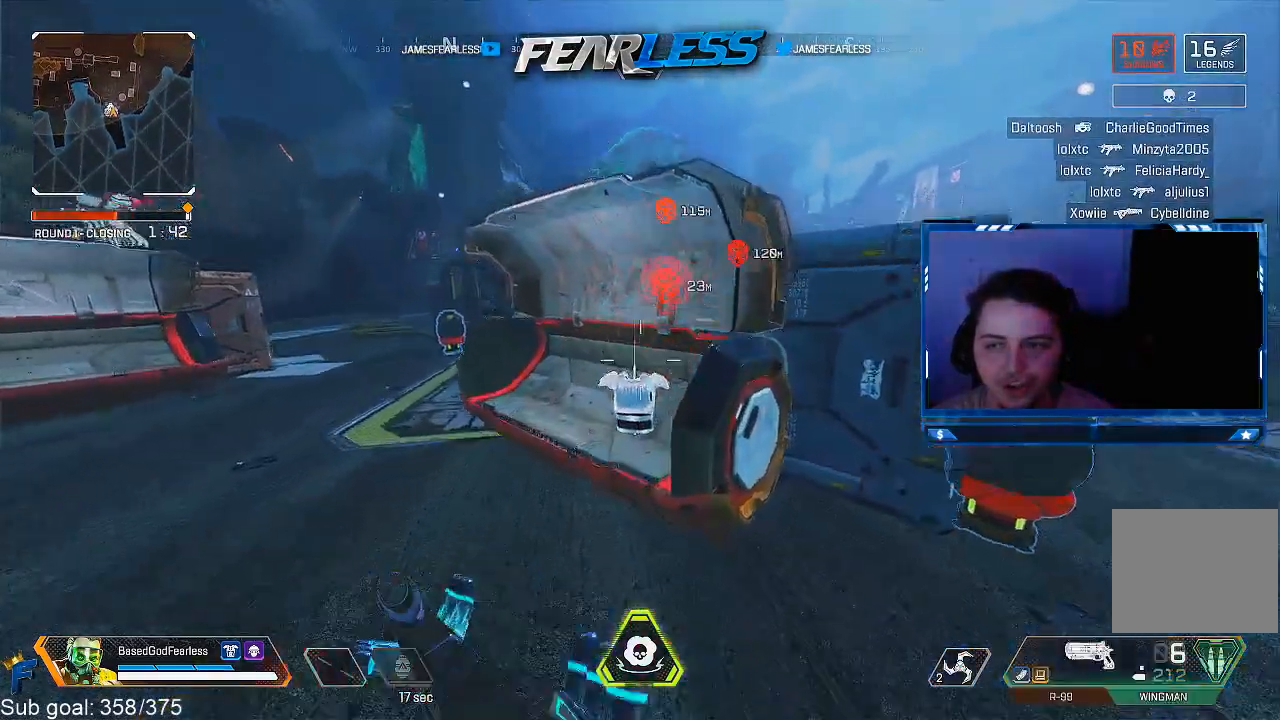
{"buttons": [], "left_stick": "up", "right_stick": "center", "events": [[33, "L2", "up"], [133, "L2", "down"], [267, "L2", "up"], [333, "L2", "down"], [500, "L2", "up"]]}
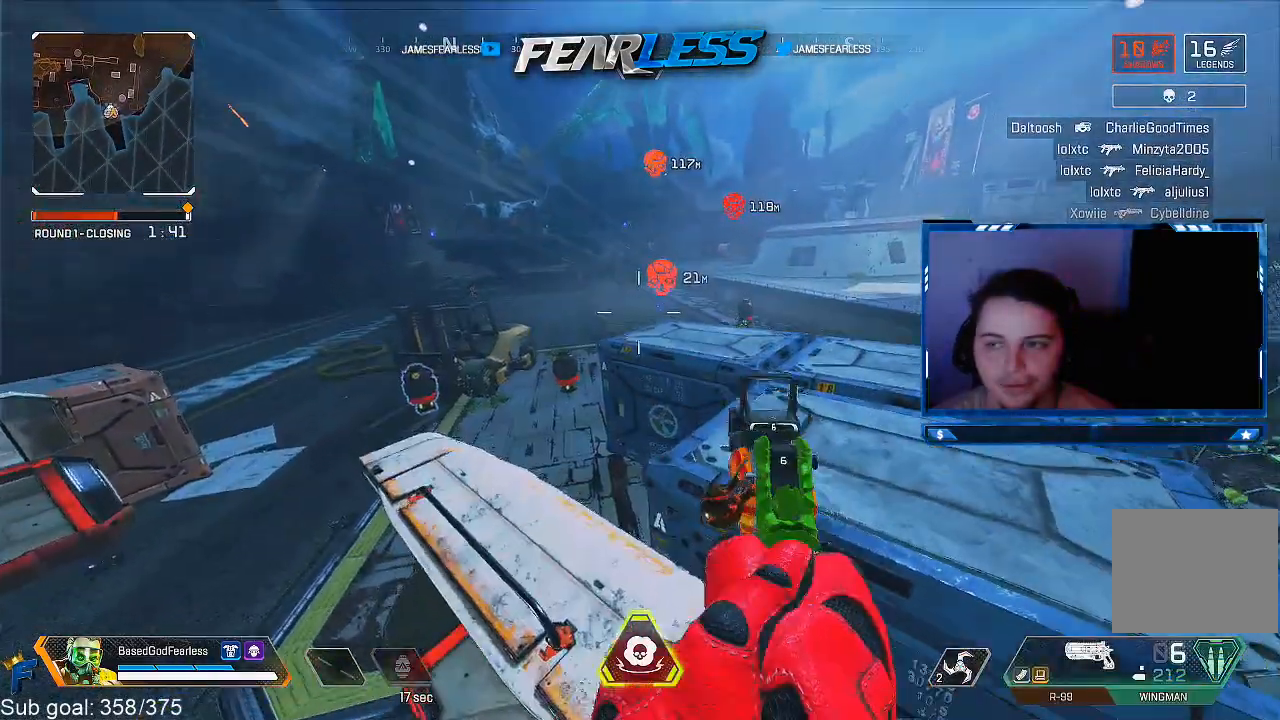
{"buttons": [], "left_stick": "up", "right_stick": "center", "events": [[267, "left_stick", "center"], [483, "left_stick", "up"]]}
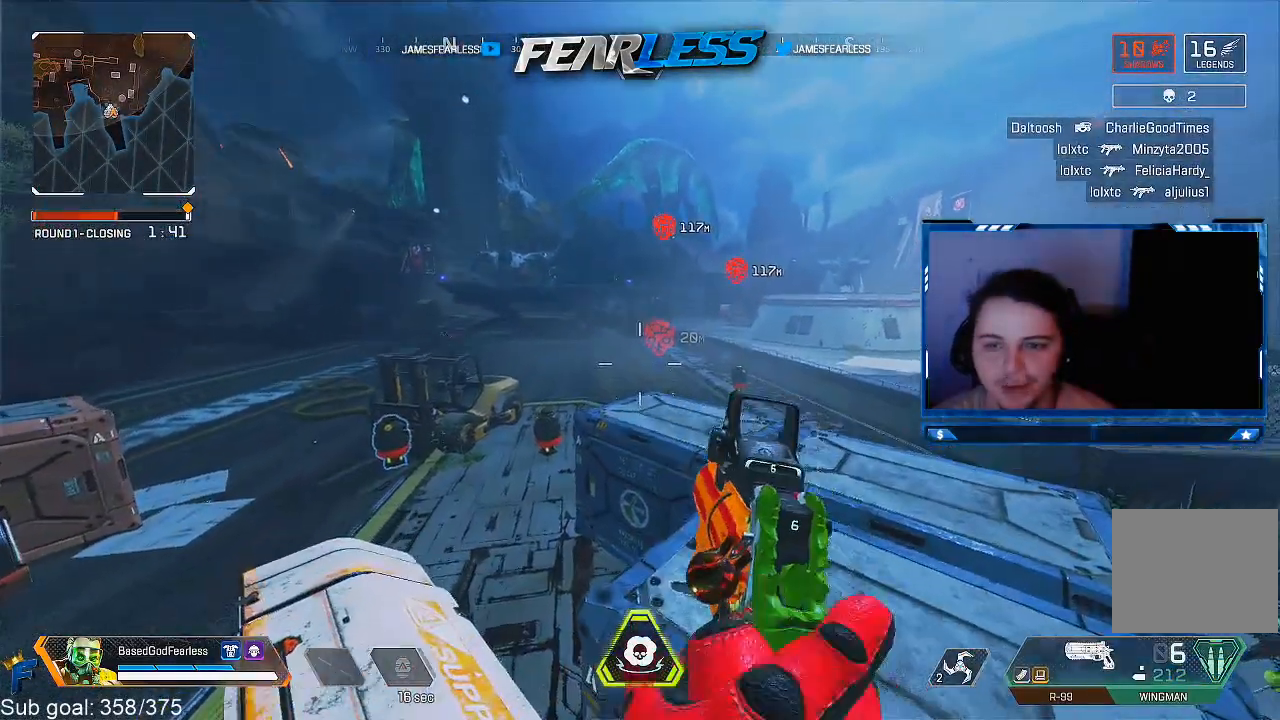
{"buttons": ["L1"], "left_stick": "center", "right_stick": "center", "events": [[200, "left_stick", "up-left"], [200, "right_stick", "left"], [333, "right_stick", "center"], [383, "L1", "down"], [433, "left_stick", "center"]]}
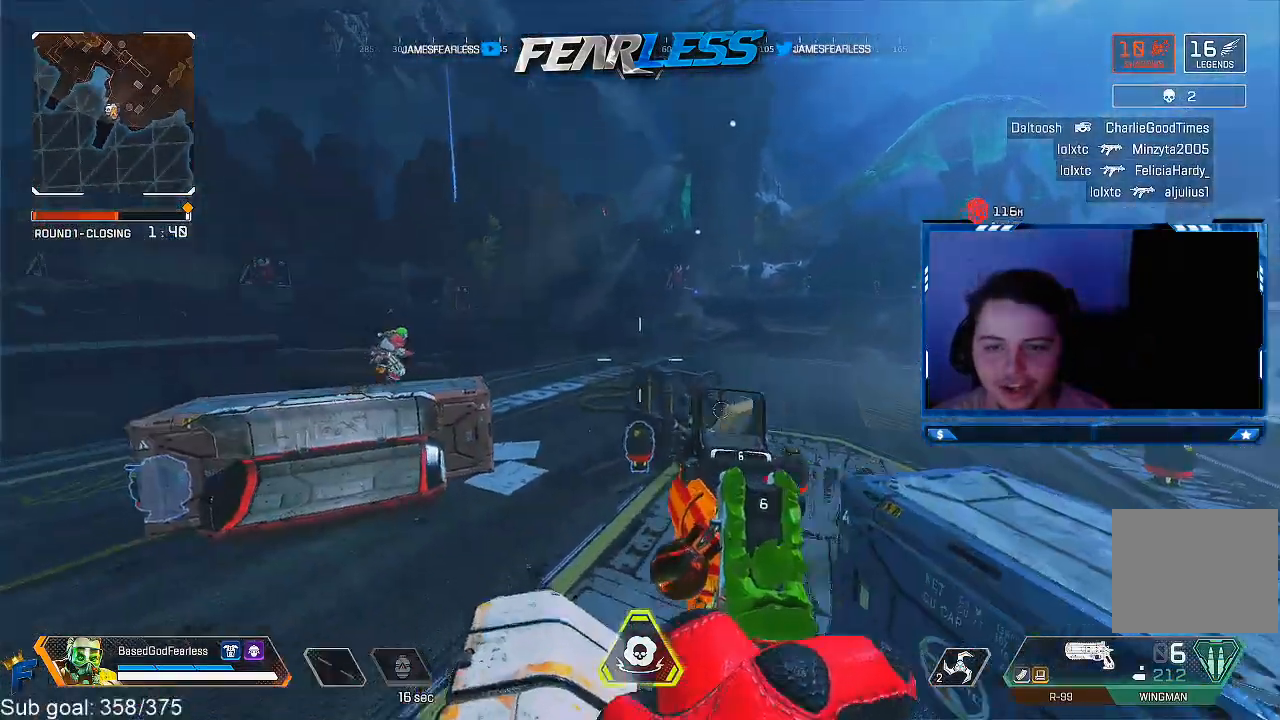
{"buttons": ["L1"], "left_stick": "center", "right_stick": "right", "events": [[233, "right_stick", "right"]]}
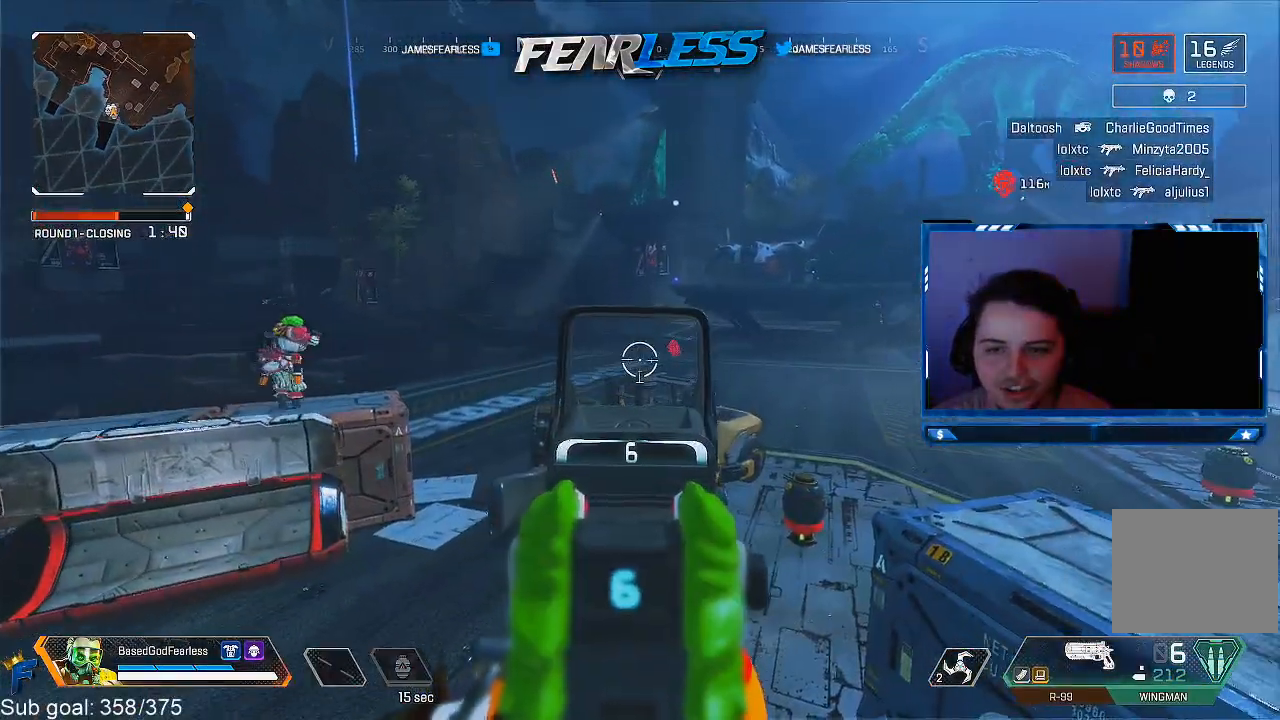
{"buttons": ["L1"], "left_stick": "center", "right_stick": "right", "events": []}
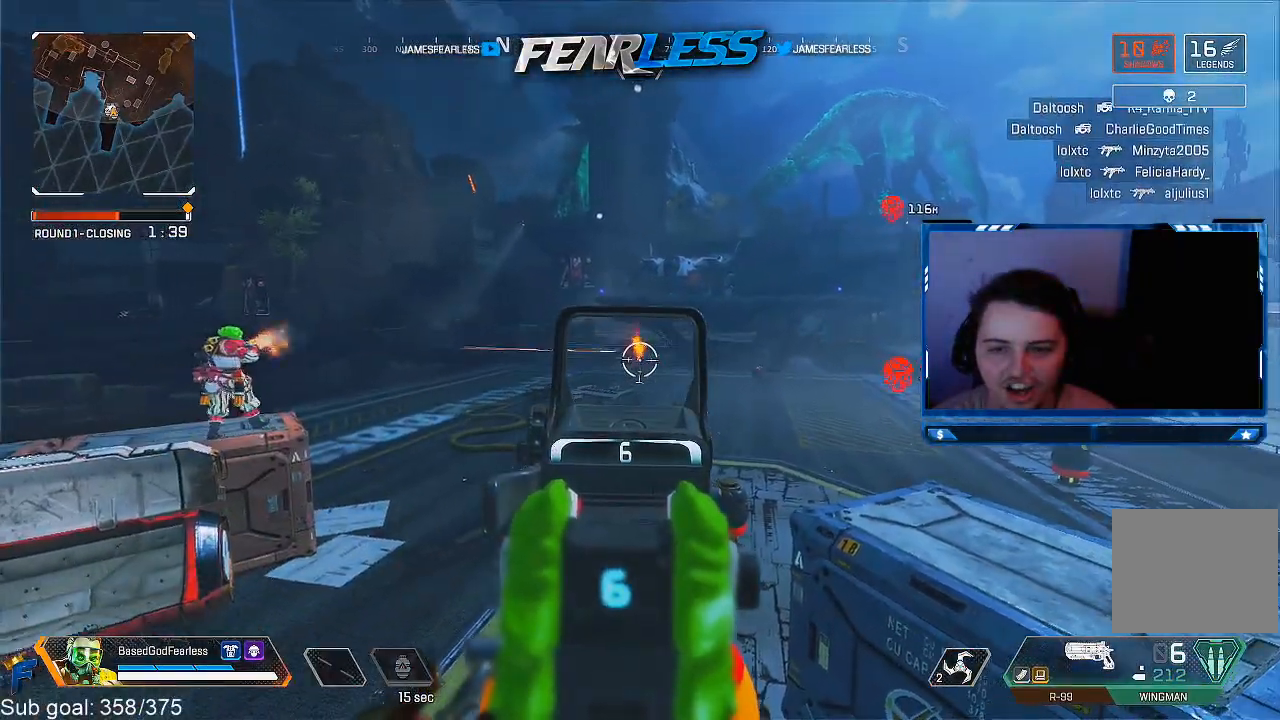
{"buttons": ["L1"], "left_stick": "right", "right_stick": "center", "events": [[50, "right_stick", "center"], [100, "left_stick", "left"], [167, "left_stick", "center"], [350, "left_stick", "right"]]}
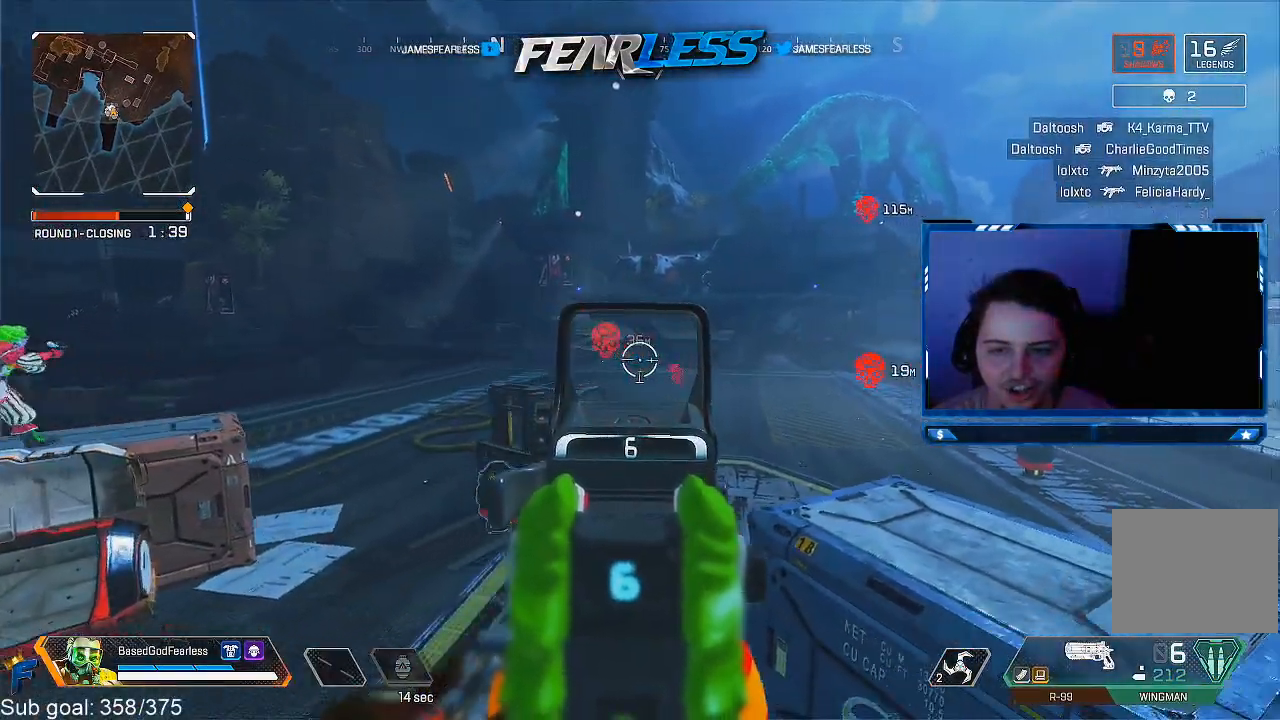
{"buttons": ["L1"], "left_stick": "center", "right_stick": "center", "events": [[50, "left_stick", "center"], [67, "R1", "down"], [150, "left_stick", "left"], [183, "R1", "up"], [233, "left_stick", "center"], [300, "left_stick", "left"], [300, "right_stick", "down-left"], [383, "left_stick", "center"], [433, "right_stick", "center"]]}
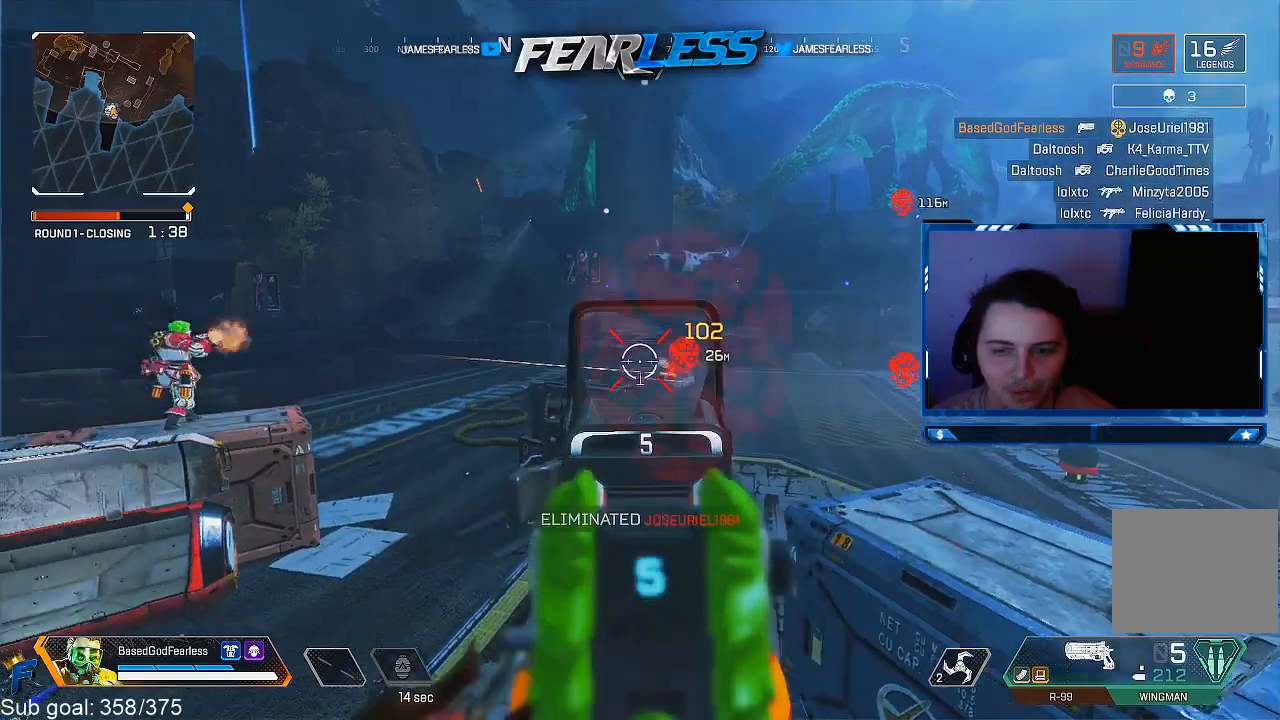
{"buttons": [], "left_stick": "center", "right_stick": "right", "events": [[83, "L1", "up"], [183, "SQUARE", "down"], [283, "SQUARE", "up"], [350, "left_stick", "down-right"], [433, "left_stick", "center"], [483, "right_stick", "right"]]}
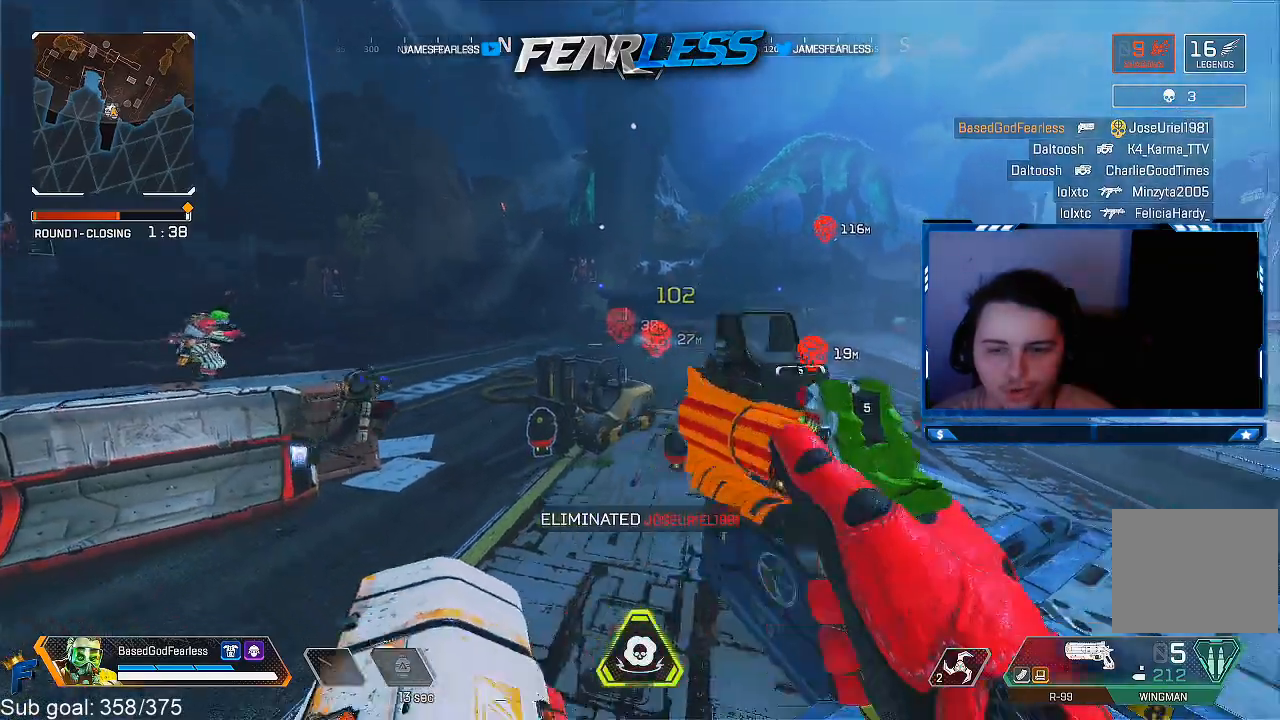
{"buttons": [], "left_stick": "right", "right_stick": "center", "events": [[133, "right_stick", "center"], [233, "left_stick", "up"], [350, "left_stick", "right"]]}
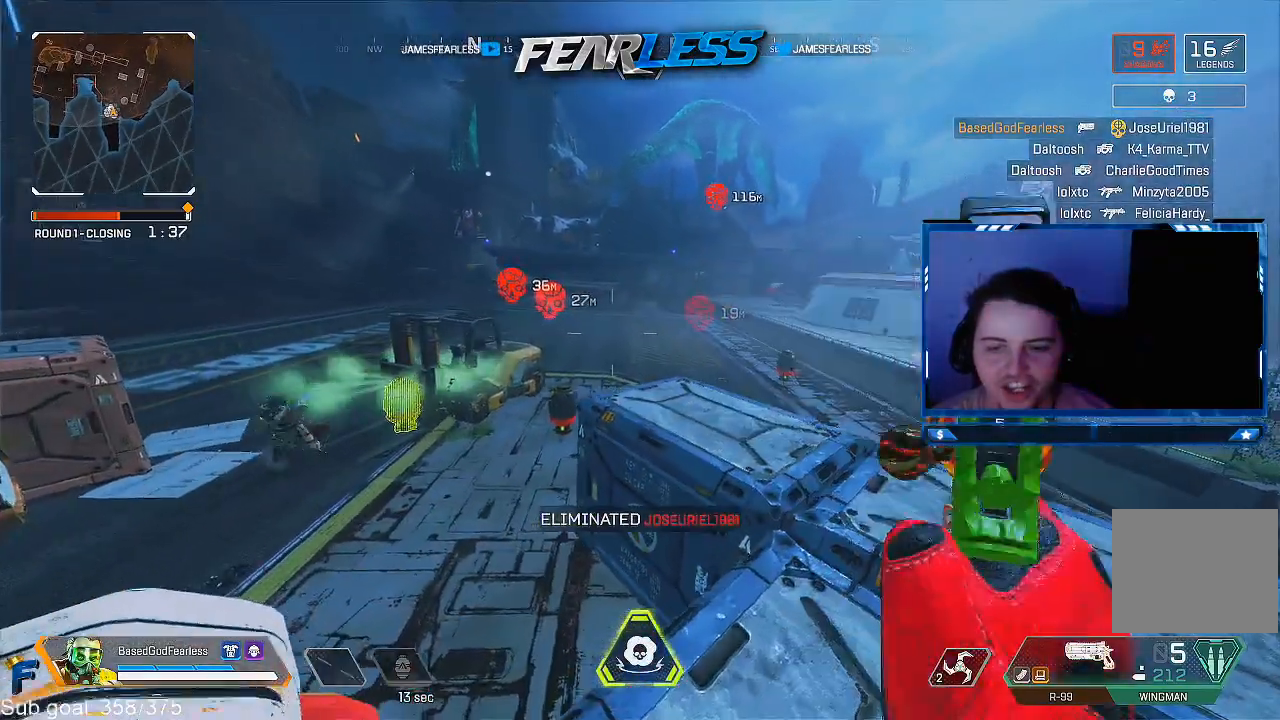
{"buttons": [], "left_stick": "center", "right_stick": "center", "events": [[150, "left_stick", "center"]]}
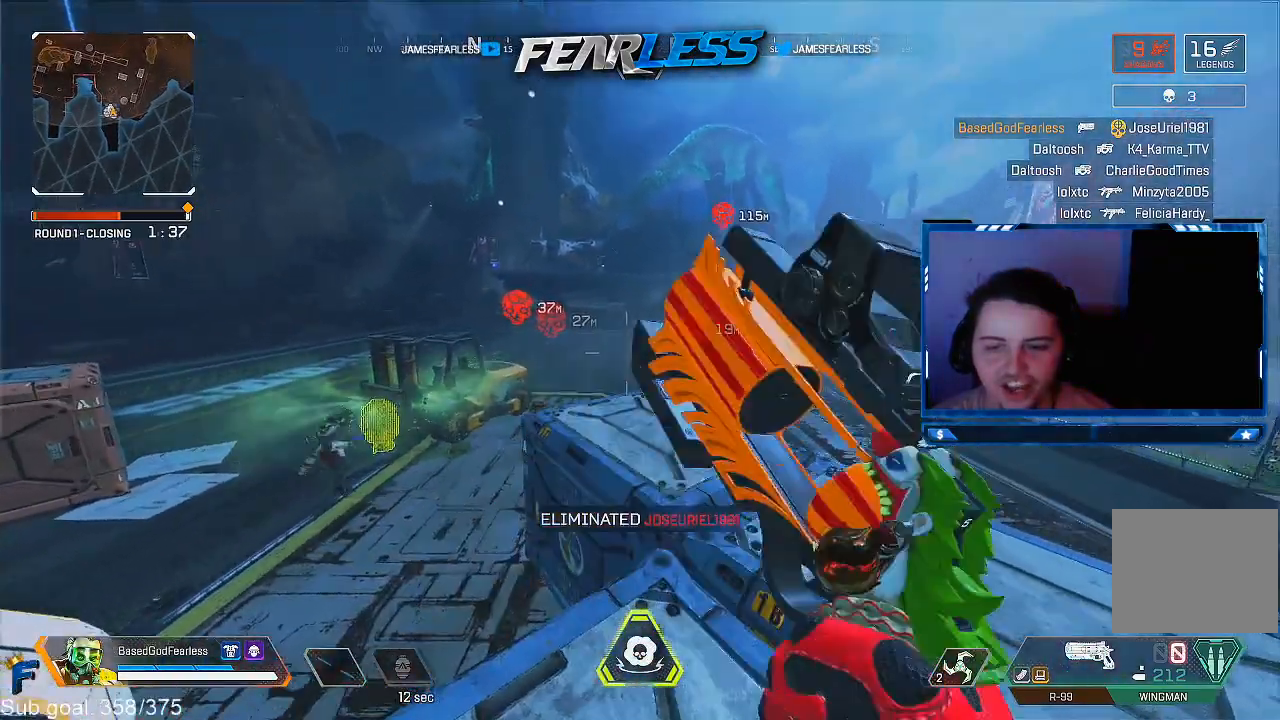
{"buttons": ["R3"], "left_stick": "center", "right_stick": "center", "events": [[167, "R3", "down"], [300, "R3", "up"], [417, "R3", "down"]]}
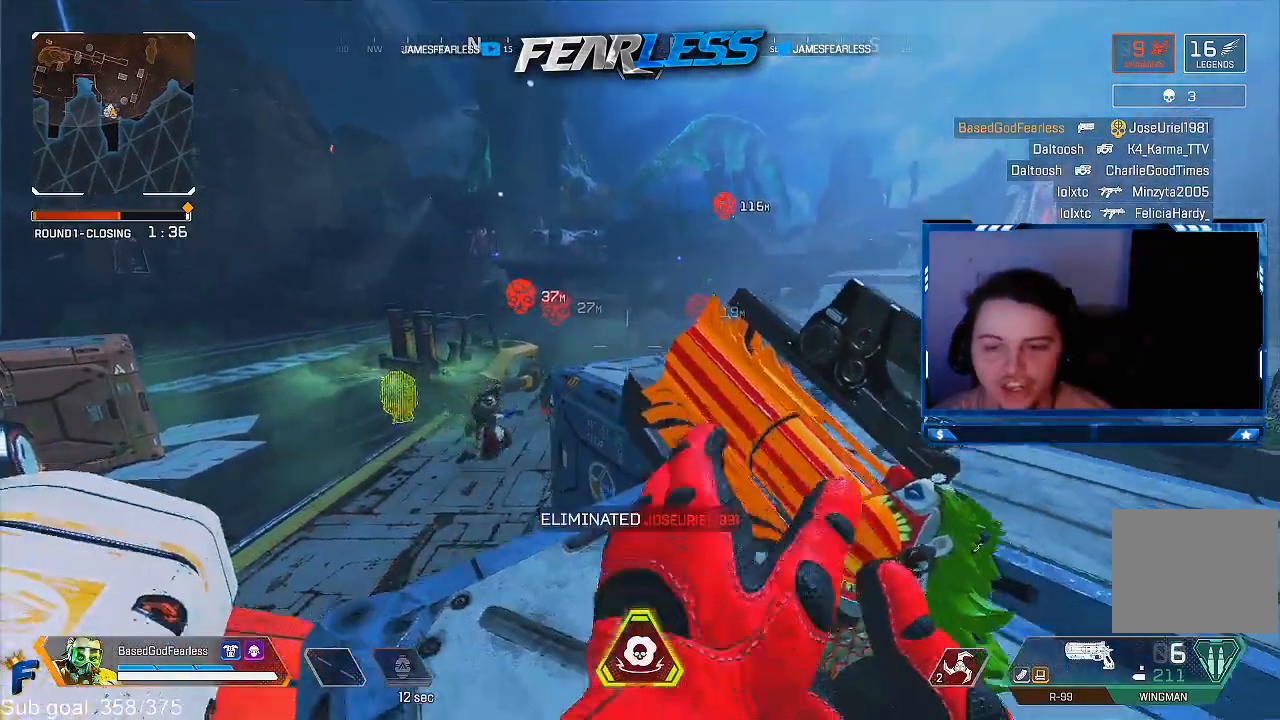
{"buttons": ["DPAD_LEFT"], "left_stick": "center", "right_stick": "center", "events": [[50, "R3", "up"], [150, "DPAD_LEFT", "down"], [333, "right_stick", "left"], [417, "right_stick", "center"]]}
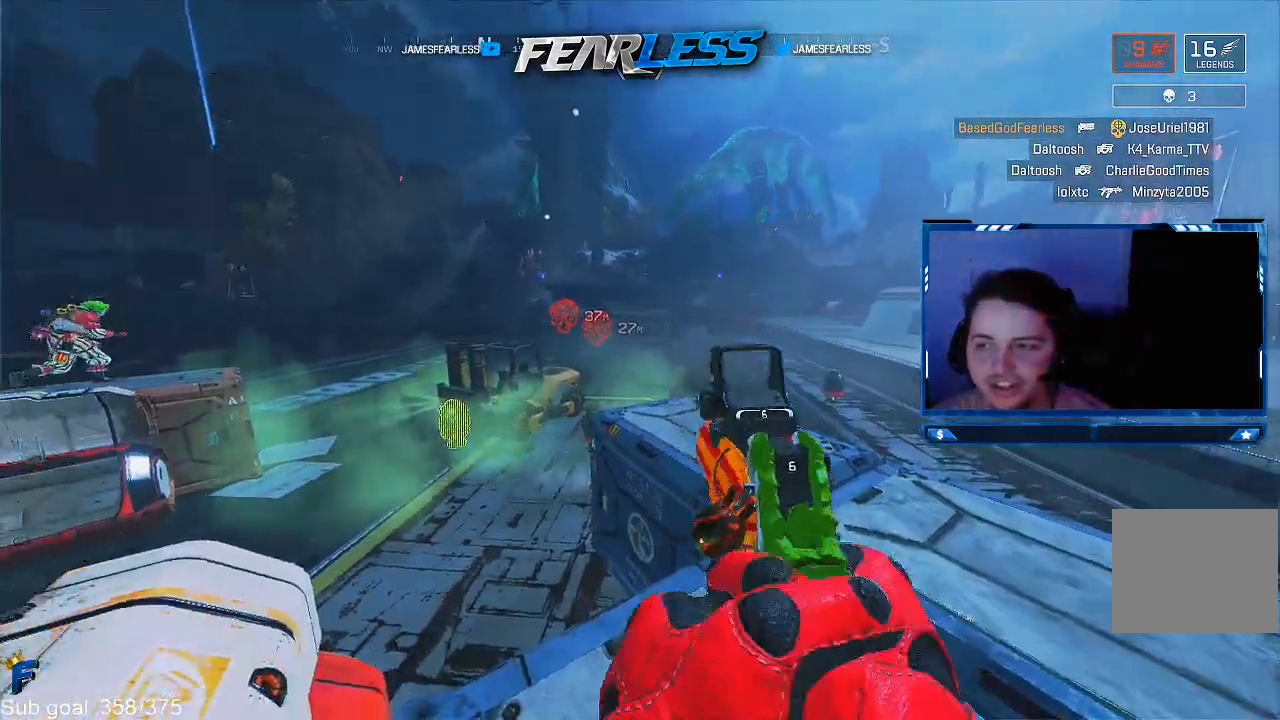
{"buttons": ["L1", "DPAD_LEFT"], "left_stick": "center", "right_stick": "center", "events": [[300, "R3", "down"], [333, "L1", "down"], [417, "R3", "up"]]}
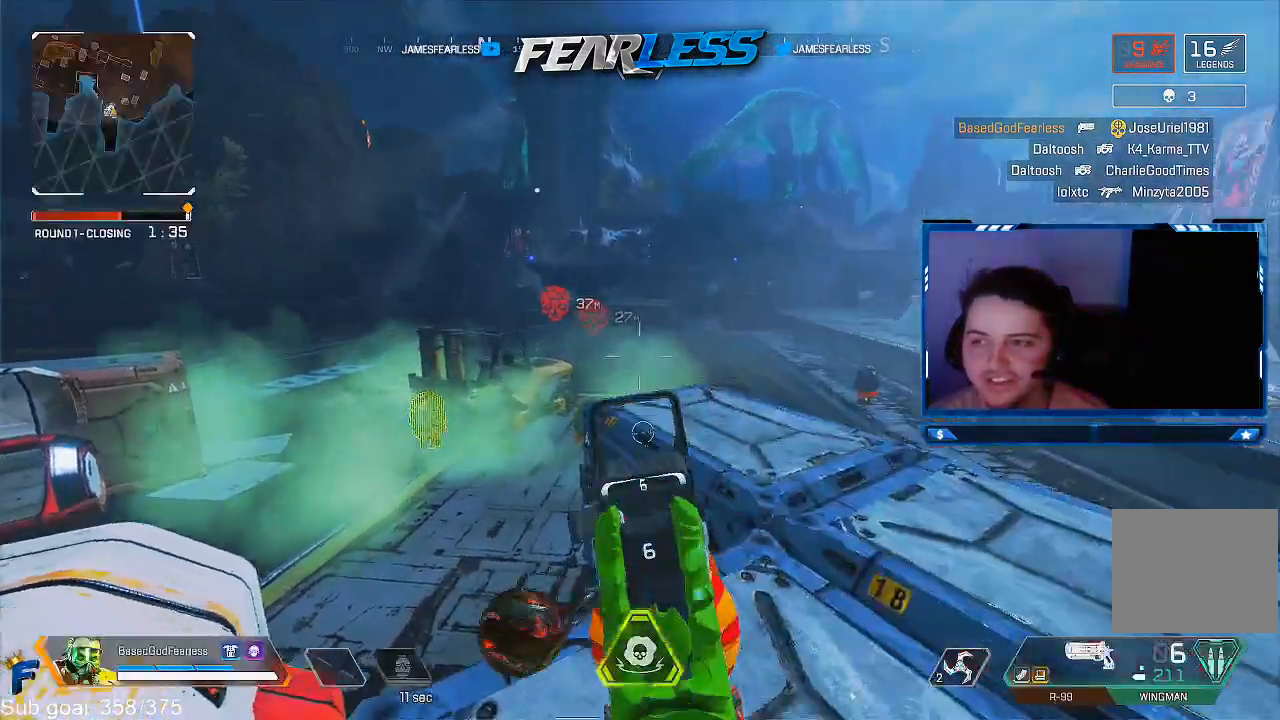
{"buttons": ["L1"], "left_stick": "center", "right_stick": "center"}
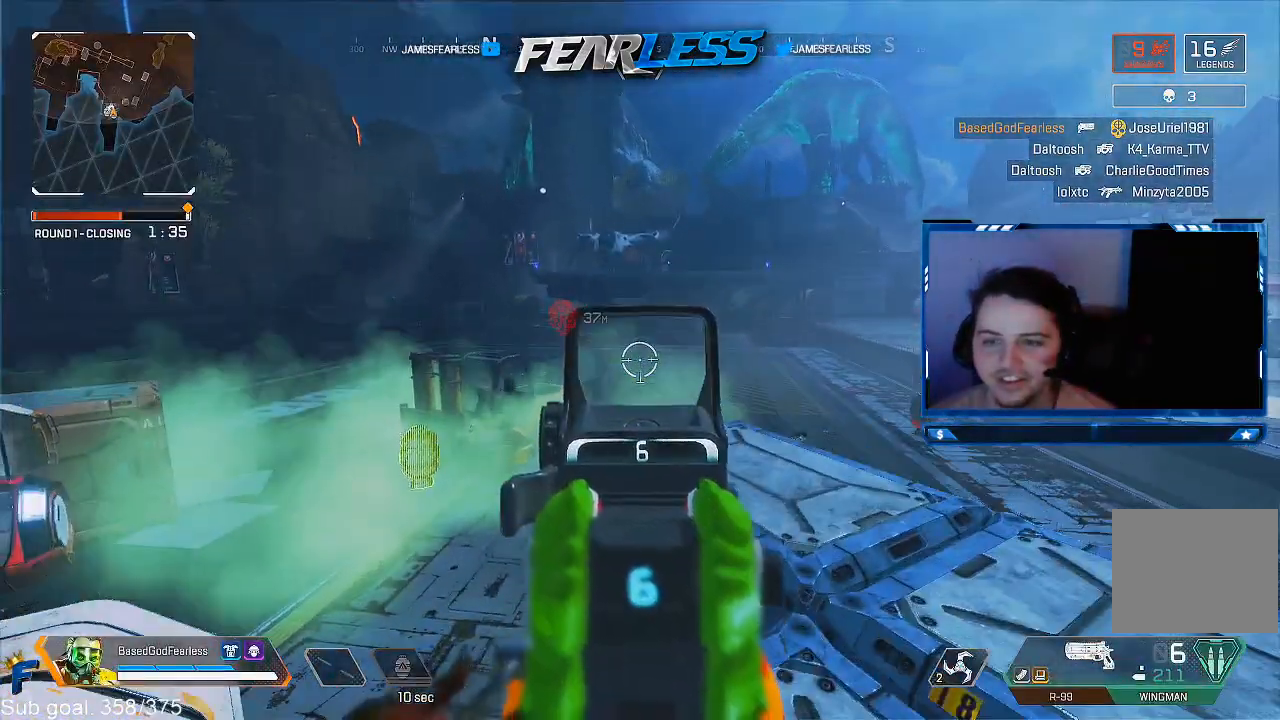
{"buttons": [], "left_stick": "left", "right_stick": "center", "events": [[67, "left_stick", "up"], [150, "right_stick", "up-left"], [217, "left_stick", "left"], [267, "right_stick", "center"], [450, "L1", "up"]]}
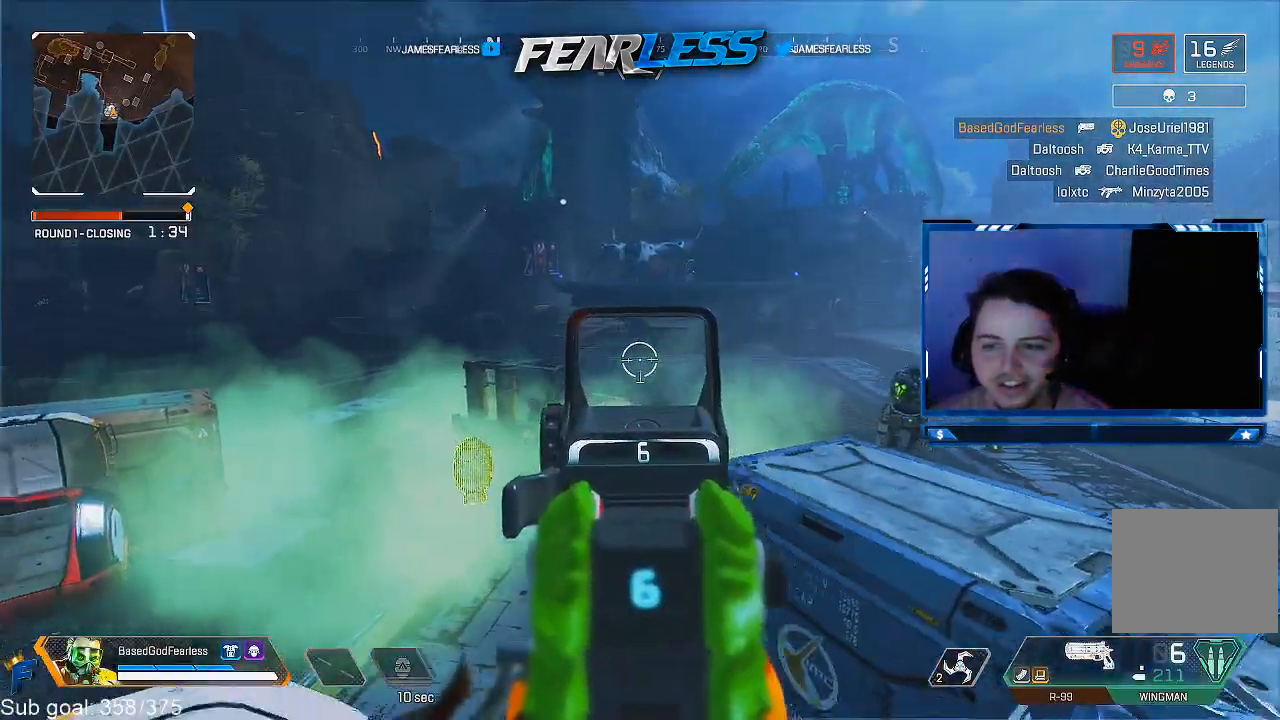
{"buttons": [], "left_stick": "center", "right_stick": "center", "events": [[33, "TRIANGLE", "down"], [100, "left_stick", "center"], [133, "TRIANGLE", "up"], [267, "right_stick", "down-left"], [317, "left_stick", "left"], [400, "right_stick", "center"], [450, "left_stick", "center"]]}
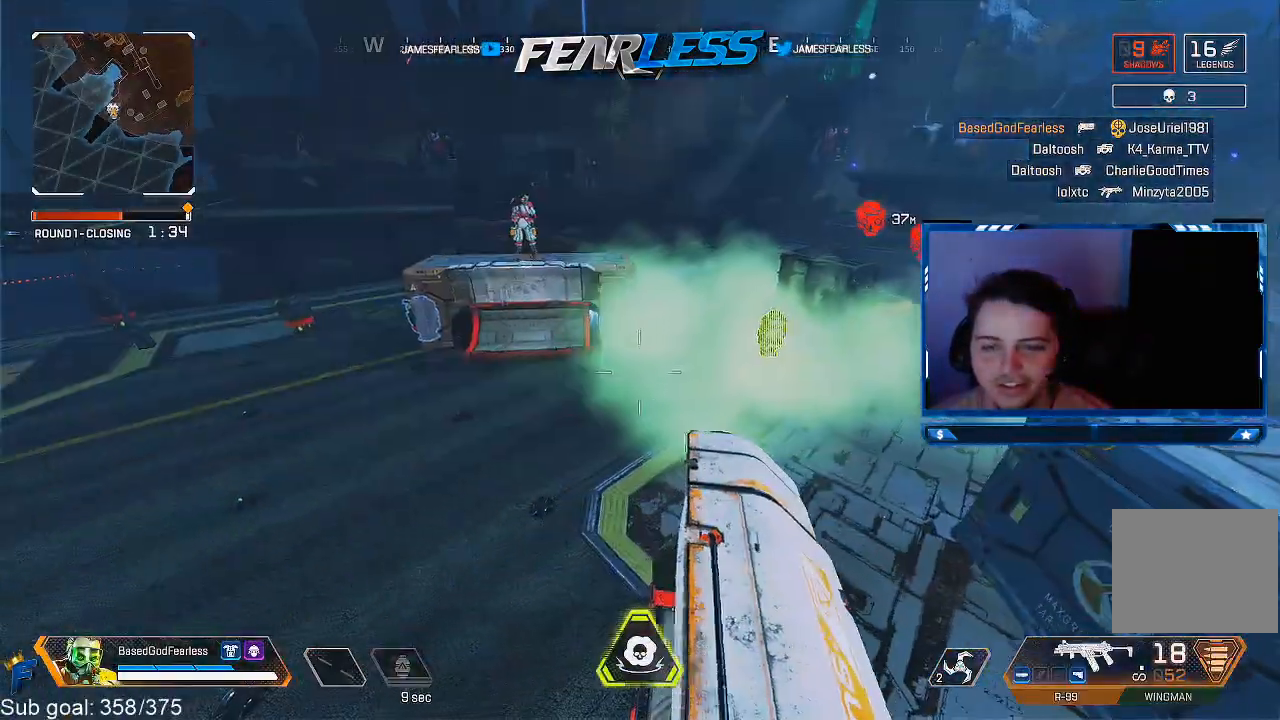
{"buttons": [], "left_stick": "center", "right_stick": "up-right", "events": [[67, "right_stick", "right"], [83, "left_stick", "up"], [167, "left_stick", "center"], [217, "left_stick", "left"], [217, "right_stick", "center"], [333, "left_stick", "center"], [483, "right_stick", "up-right"]]}
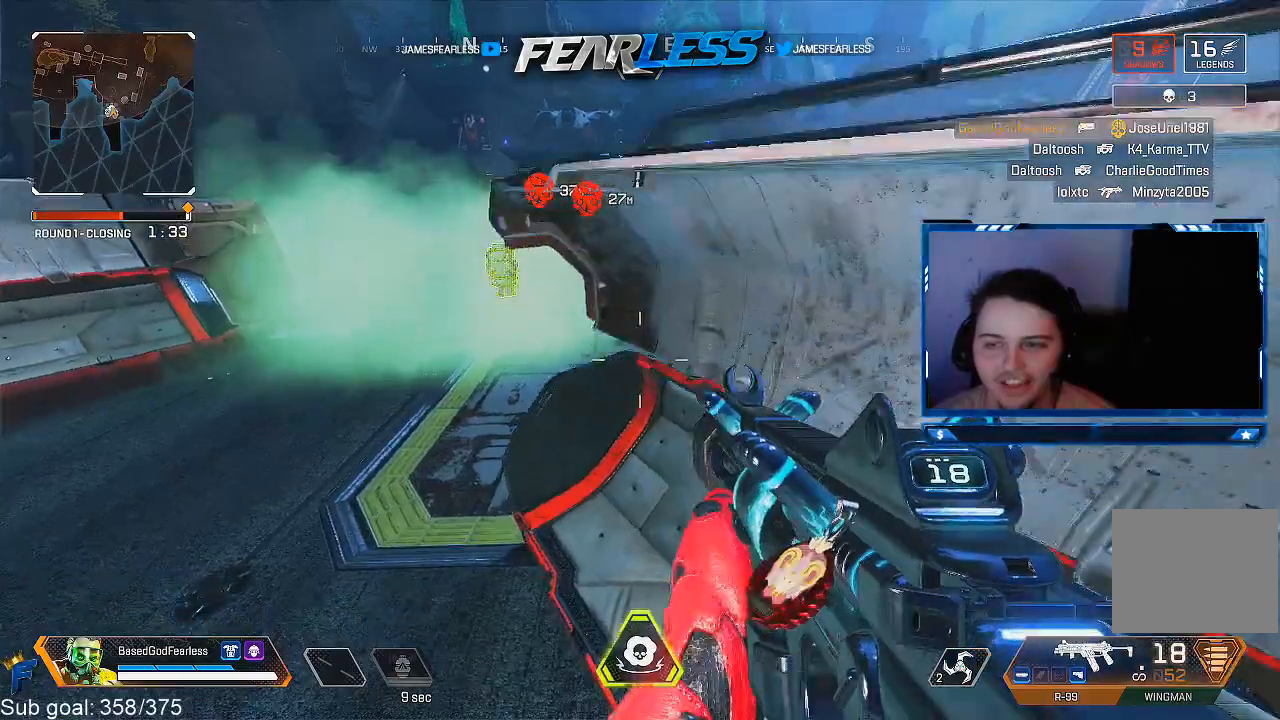
{"buttons": [], "left_stick": "left", "right_stick": "center", "events": [[33, "left_stick", "left"], [183, "right_stick", "center"]]}
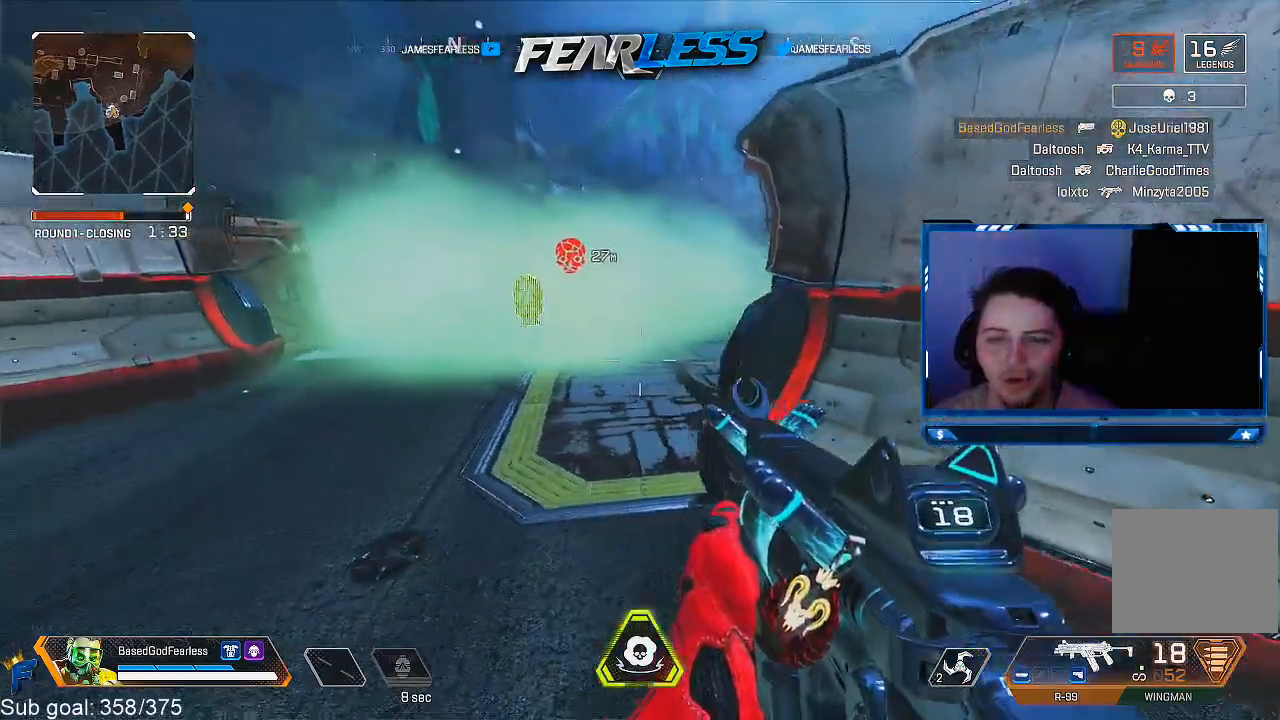
{"buttons": [], "left_stick": "right", "right_stick": "right", "events": [[283, "left_stick", "center"], [300, "right_stick", "up-left"], [367, "left_stick", "right"], [367, "right_stick", "center"], [500, "right_stick", "right"]]}
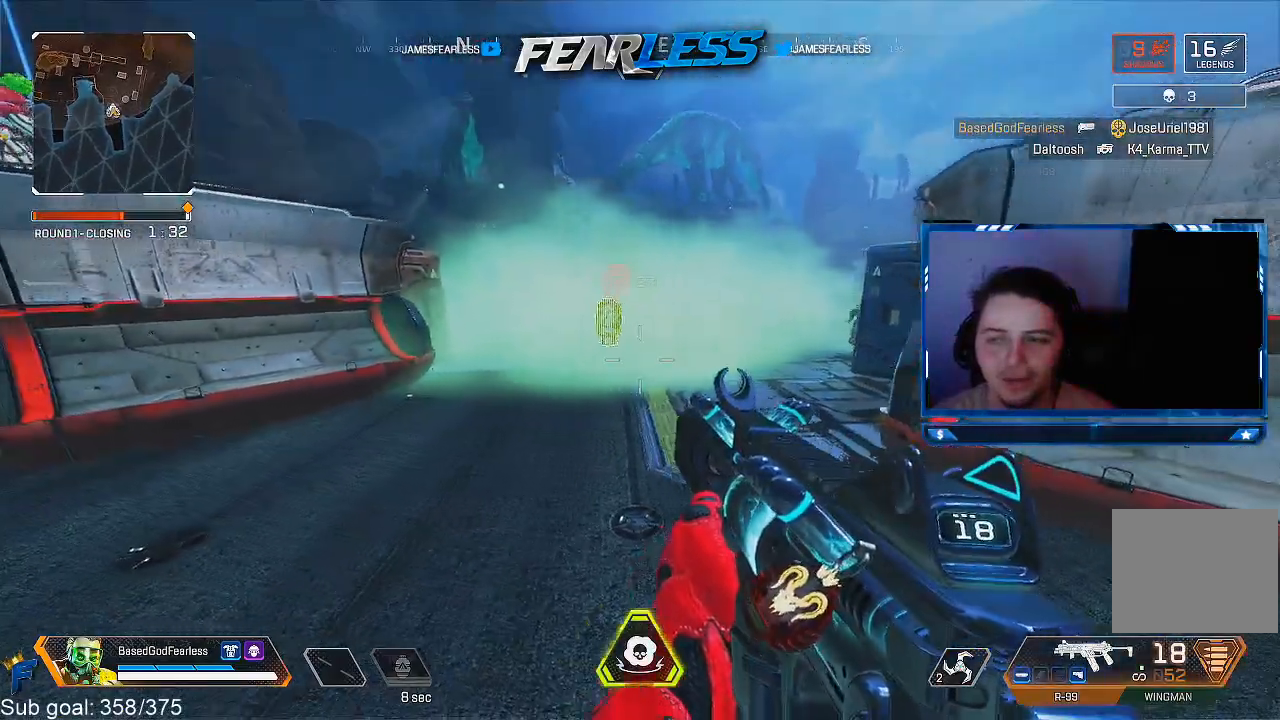
{"buttons": ["TRIANGLE"], "left_stick": "up", "right_stick": "center", "events": [[150, "left_stick", "up-right"], [200, "right_stick", "center"], [267, "left_stick", "up"], [300, "L3", "down"], [400, "TRIANGLE", "down"], [467, "L3", "up"]]}
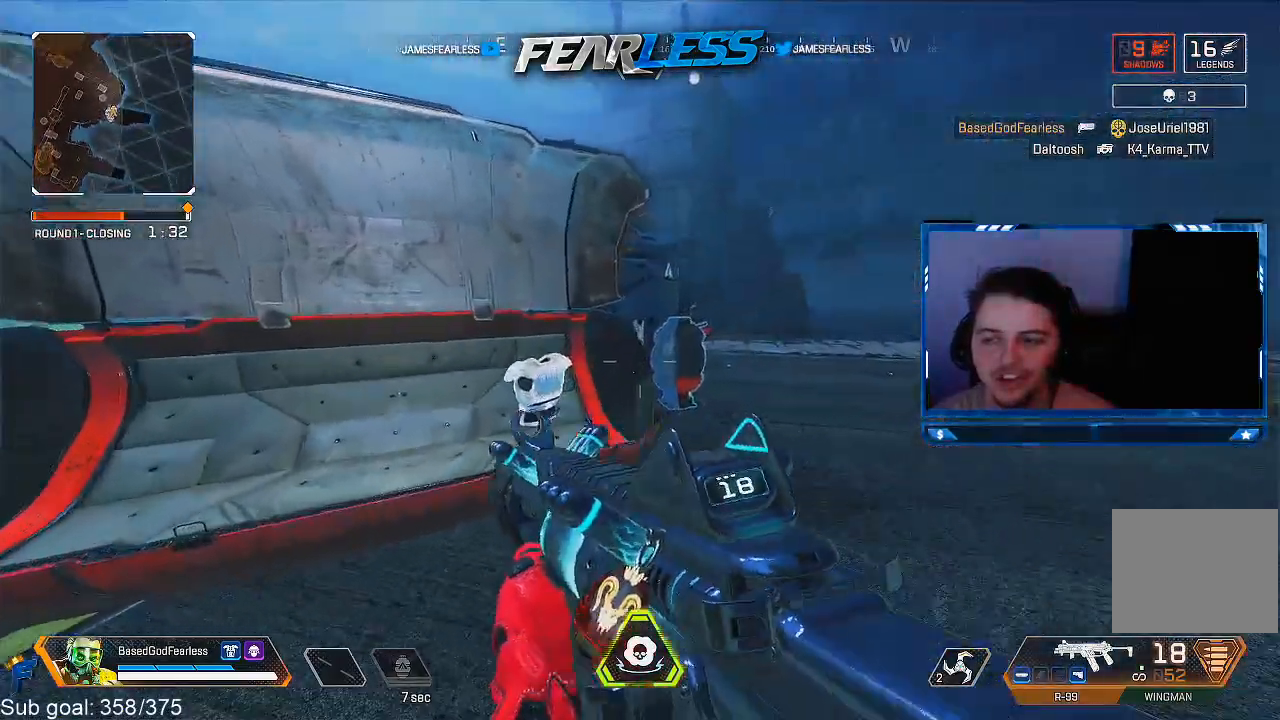
{"buttons": [], "left_stick": "up", "right_stick": "left", "events": [[33, "TRIANGLE", "up"], [450, "right_stick", "left"]]}
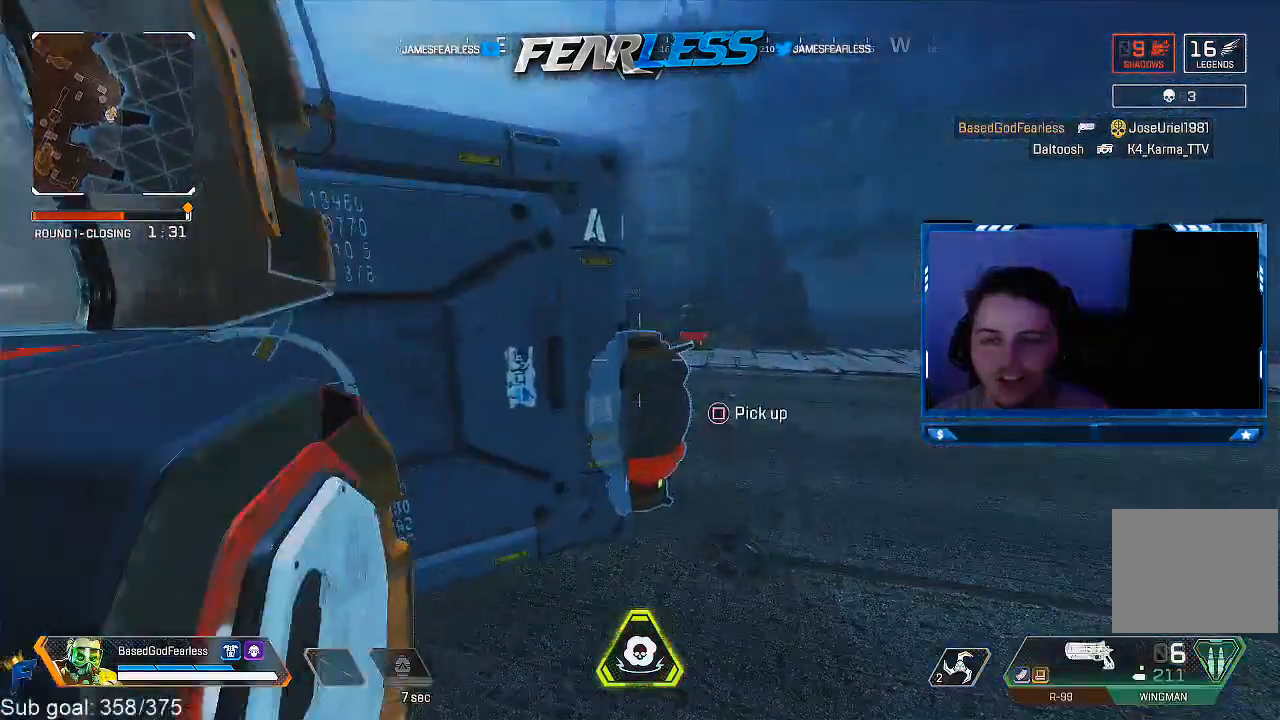
{"buttons": [], "left_stick": "up", "right_stick": "center", "events": [[50, "L2", "down"], [117, "right_stick", "center"], [200, "L2", "up"], [300, "L2", "down"], [467, "L2", "up"]]}
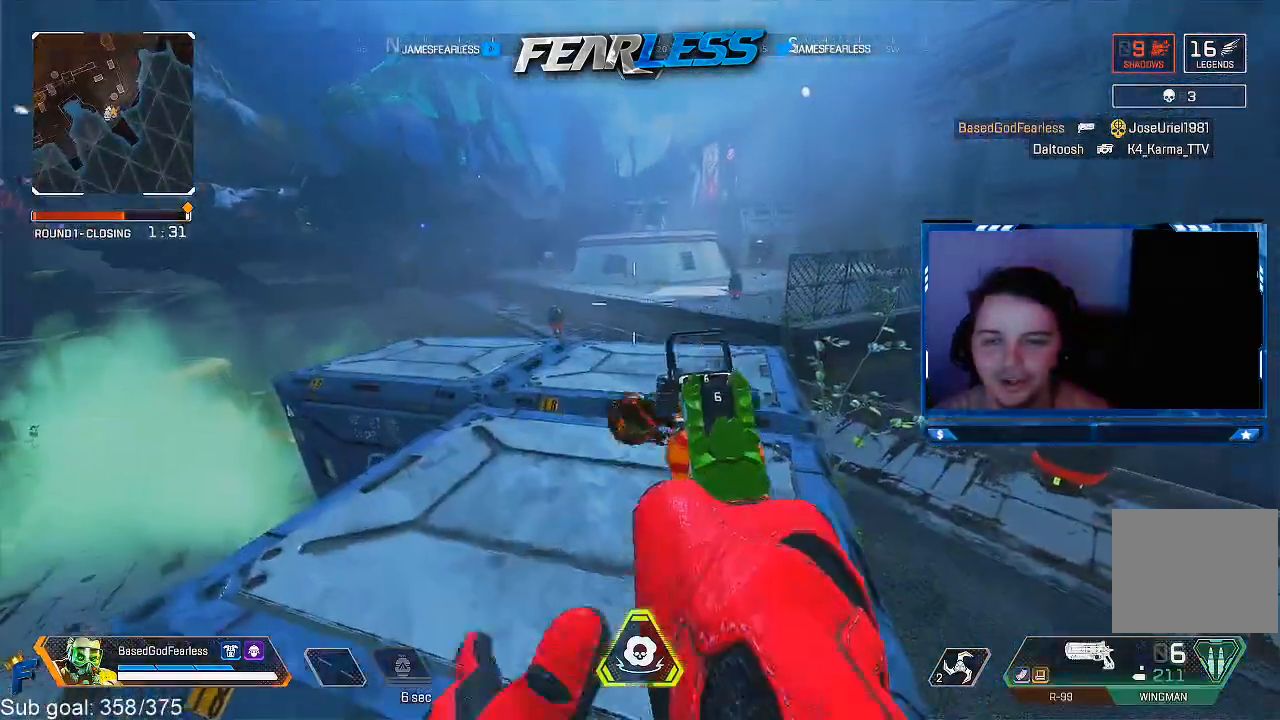
{"buttons": [], "left_stick": "up", "right_stick": "center", "events": []}
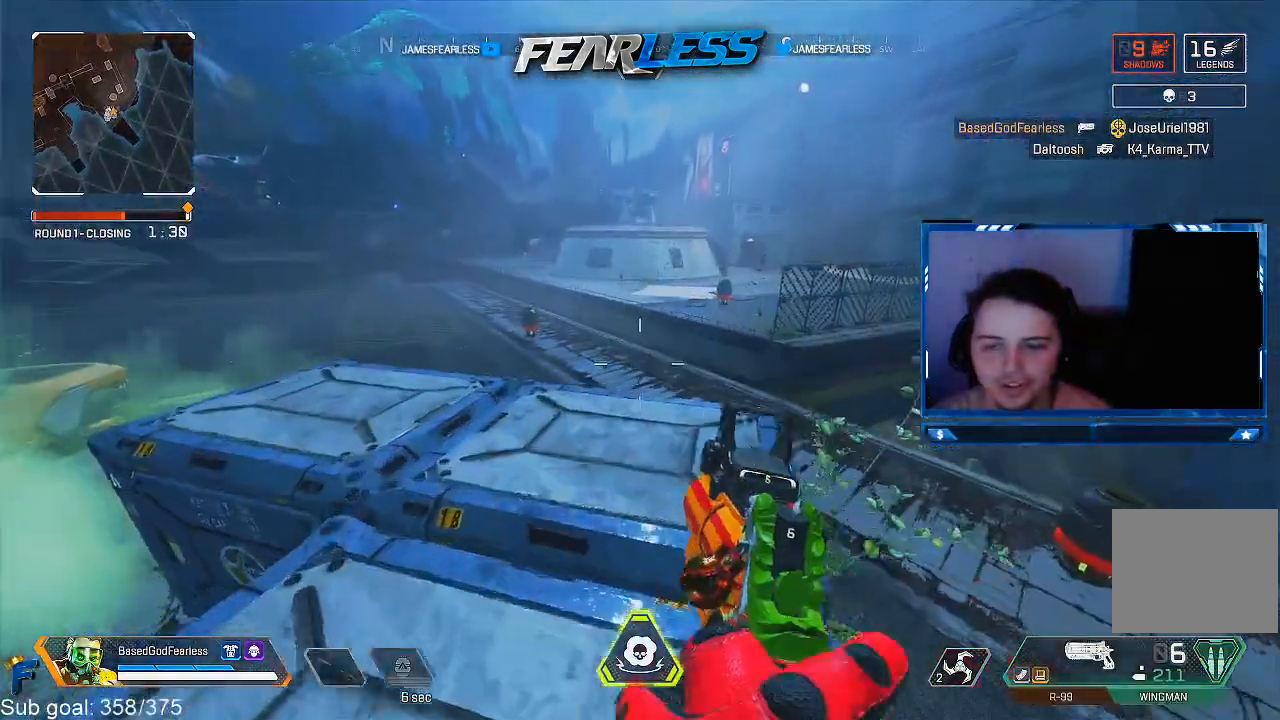
{"buttons": ["DPAD_LEFT"], "left_stick": "center", "right_stick": "center", "events": [[83, "left_stick", "center"], [200, "right_stick", "left"], [233, "DPAD_LEFT", "down"], [417, "right_stick", "center"]]}
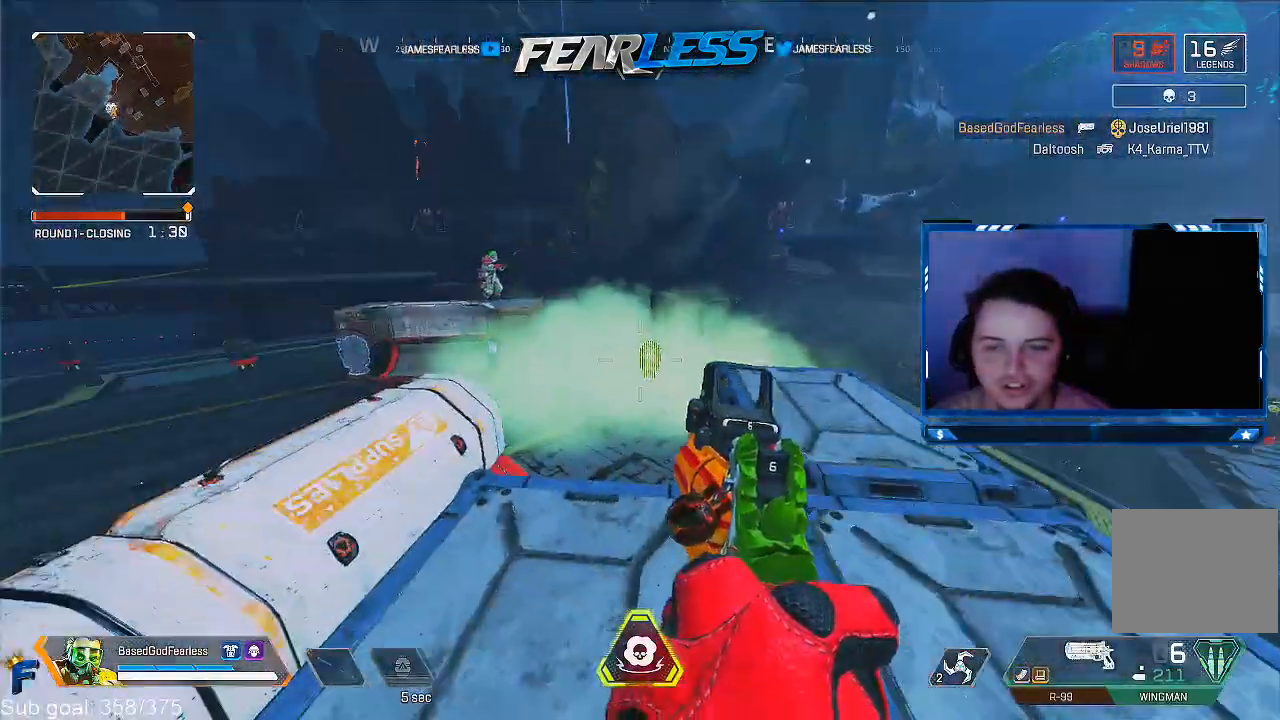
{"buttons": ["L1"], "left_stick": "center", "right_stick": "down-left", "events": [[33, "DPAD_LEFT", "up"], [67, "right_stick", "left"], [317, "L1", "down"], [317, "right_stick", "center"], [483, "right_stick", "down-left"]]}
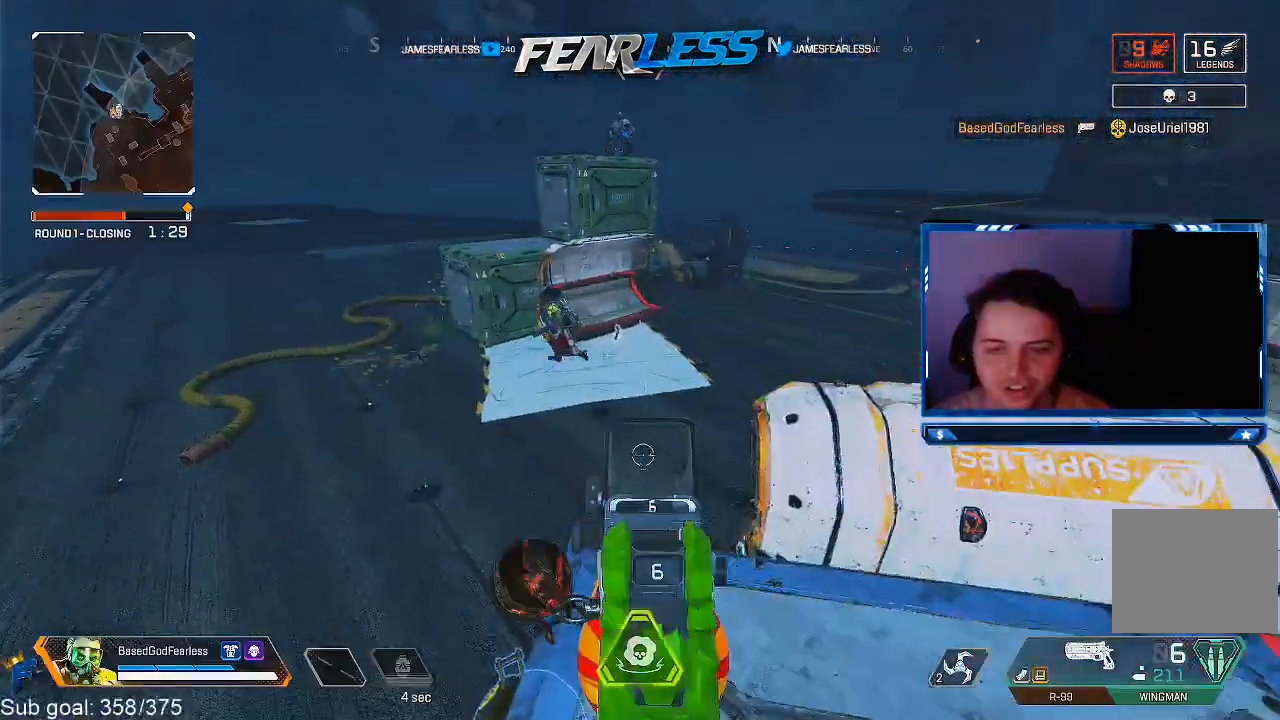
{"buttons": [], "left_stick": "up", "right_stick": "center", "events": [[100, "right_stick", "center"], [200, "right_stick", "up-left"], [350, "L1", "up"], [367, "right_stick", "center"], [433, "right_stick", "right"], [500, "left_stick", "up"], [500, "right_stick", "center"]]}
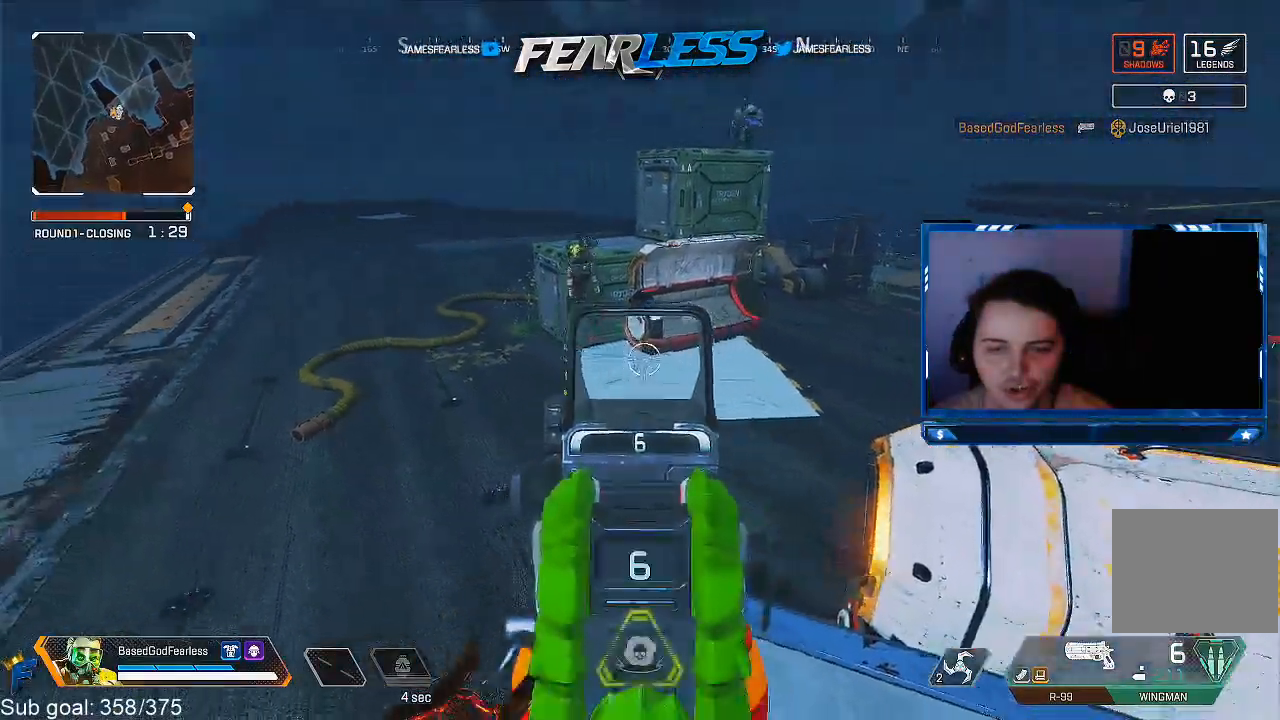
{"buttons": ["L1"], "left_stick": "center", "right_stick": "center", "events": [[50, "right_stick", "up-left"], [100, "left_stick", "center"], [167, "L1", "down"], [200, "right_stick", "center"], [333, "right_stick", "up"], [467, "right_stick", "center"]]}
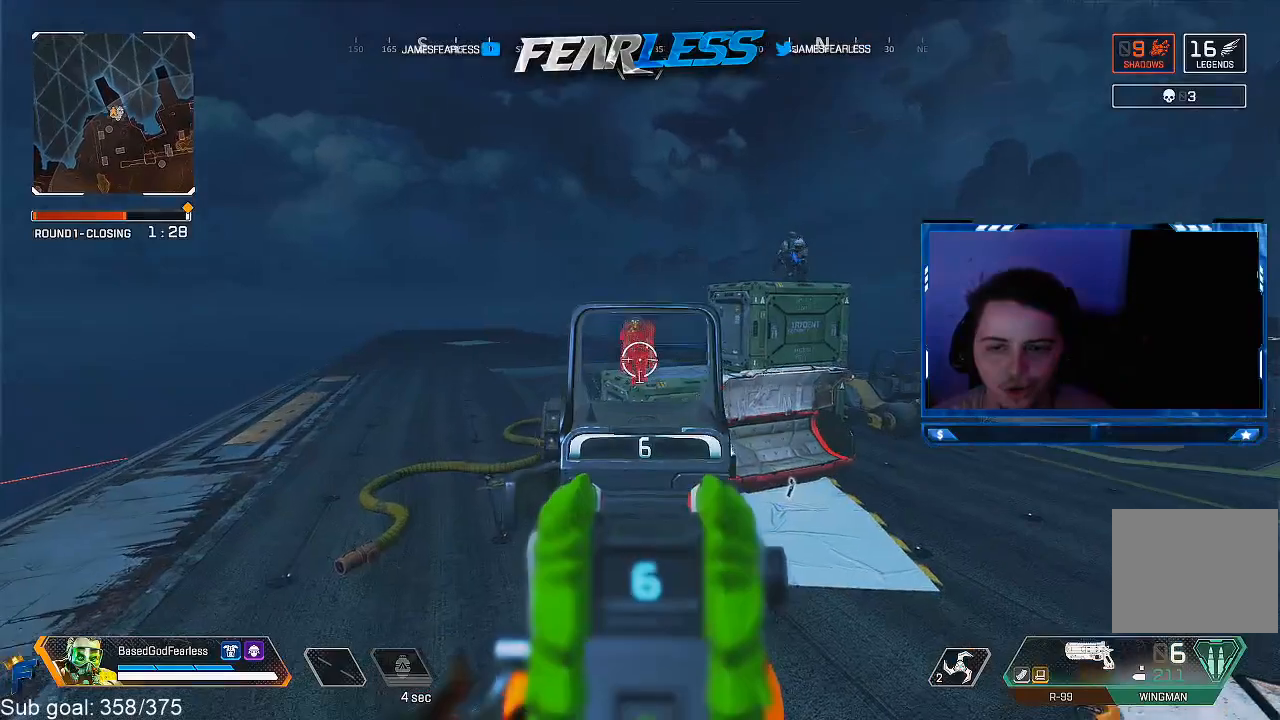
{"buttons": ["L1"], "left_stick": "center", "right_stick": "up", "events": [[233, "right_stick", "up-right"], [317, "right_stick", "center"], [483, "right_stick", "up"]]}
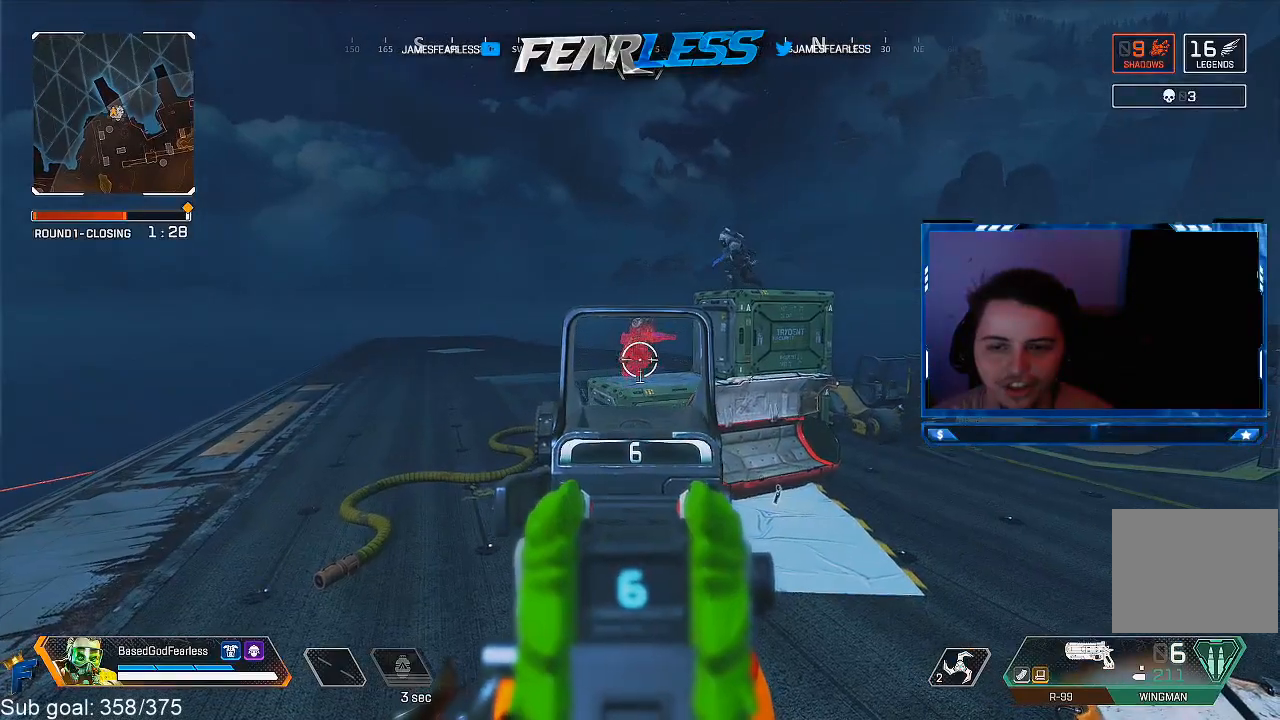
{"buttons": ["L1"], "left_stick": "center", "right_stick": "center", "events": [[400, "right_stick", "center"]]}